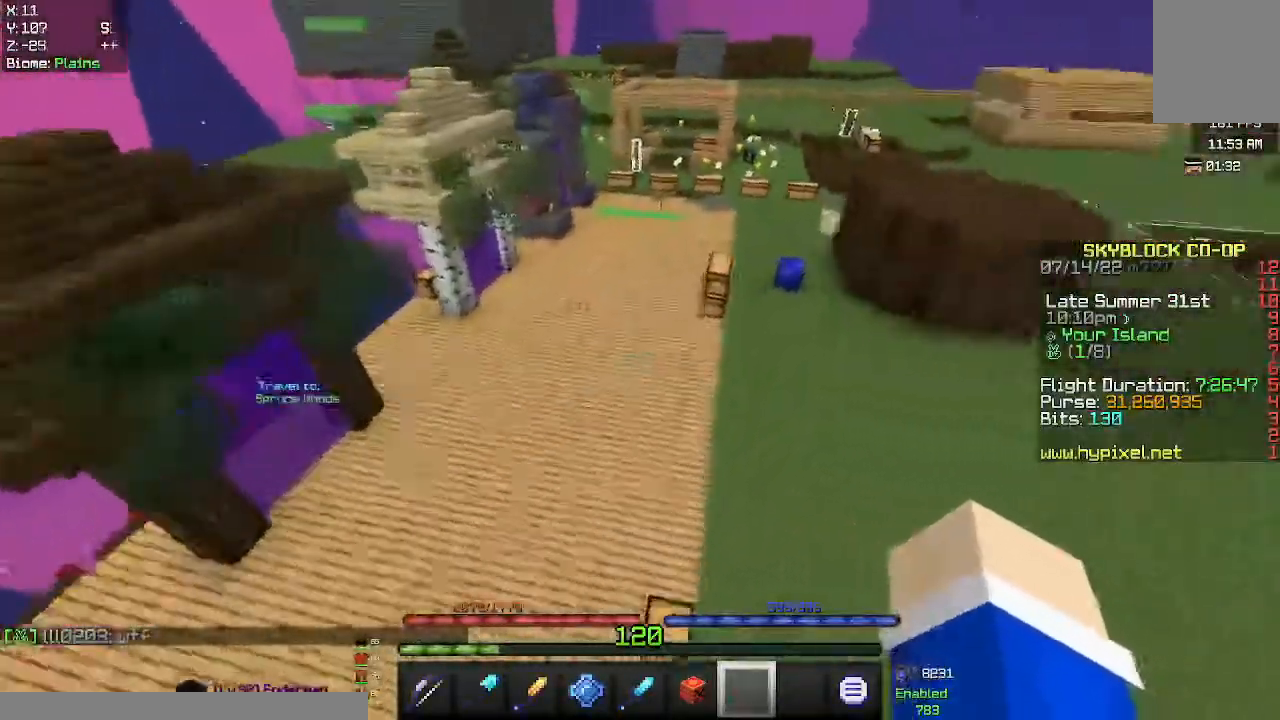
Gameplay with keyboard and mouse; each line is a JSON object with the keys and mouse buttons held at the frame after it. "events" lists presses ("down") and releases ("up") of "a", "d", "s", "space", "w", "mouse_left" and "mouse_right" between this image and that frame as [ms after this image, input, new state], when the widget could be followed in between. "mouse_left", "mouse_right" = the "left", "right" buttons of the "mouse" list. No other keys are recorded. Fast repeated clicks can show as one long hold. Mouse movement is not recorded.
{"keys": ["w"], "mouse": [], "events": [[33, "space", "up"], [233, "d", "up"]]}
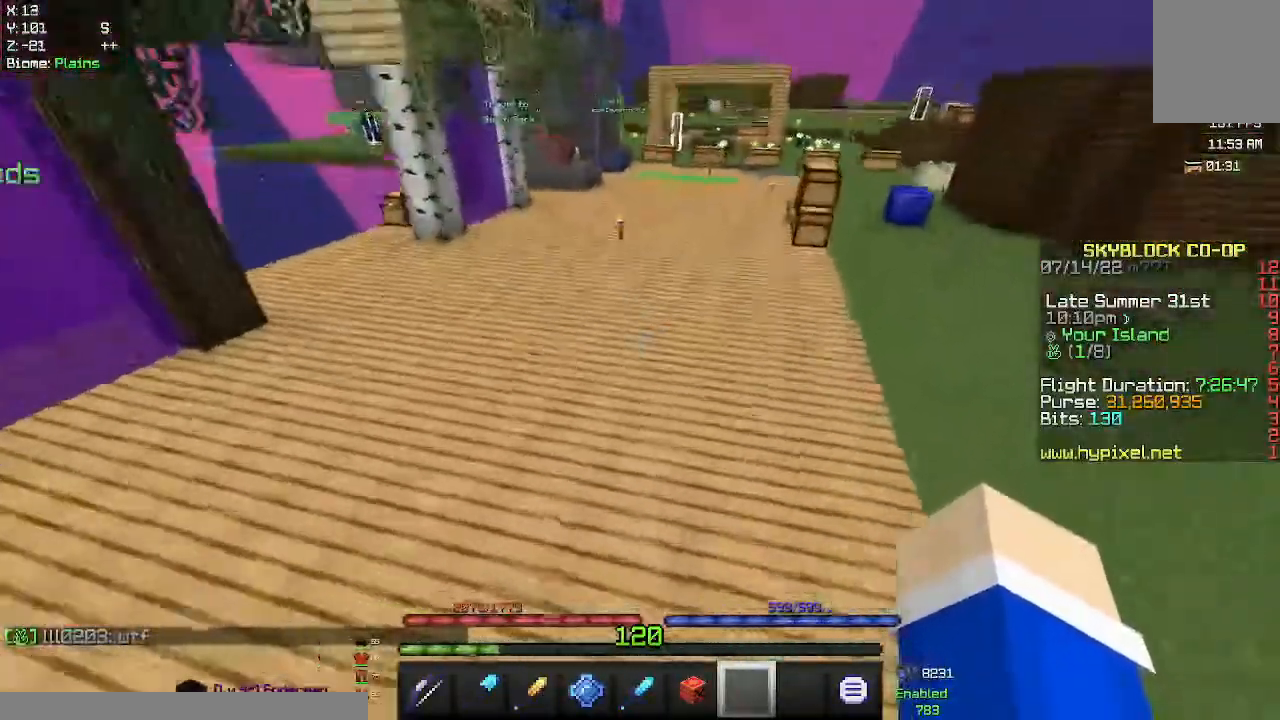
{"keys": ["w"], "mouse": [], "events": []}
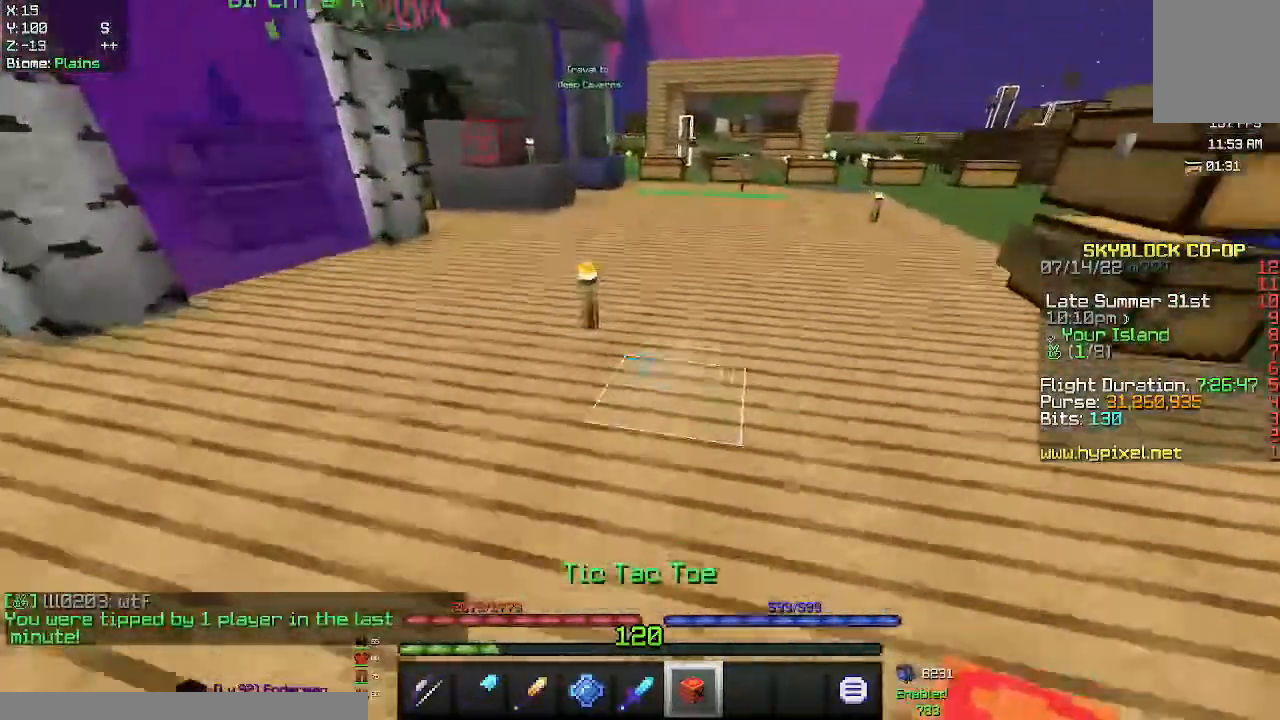
{"keys": ["w"], "mouse": [], "events": [[267, "d", "down"], [500, "d", "up"]]}
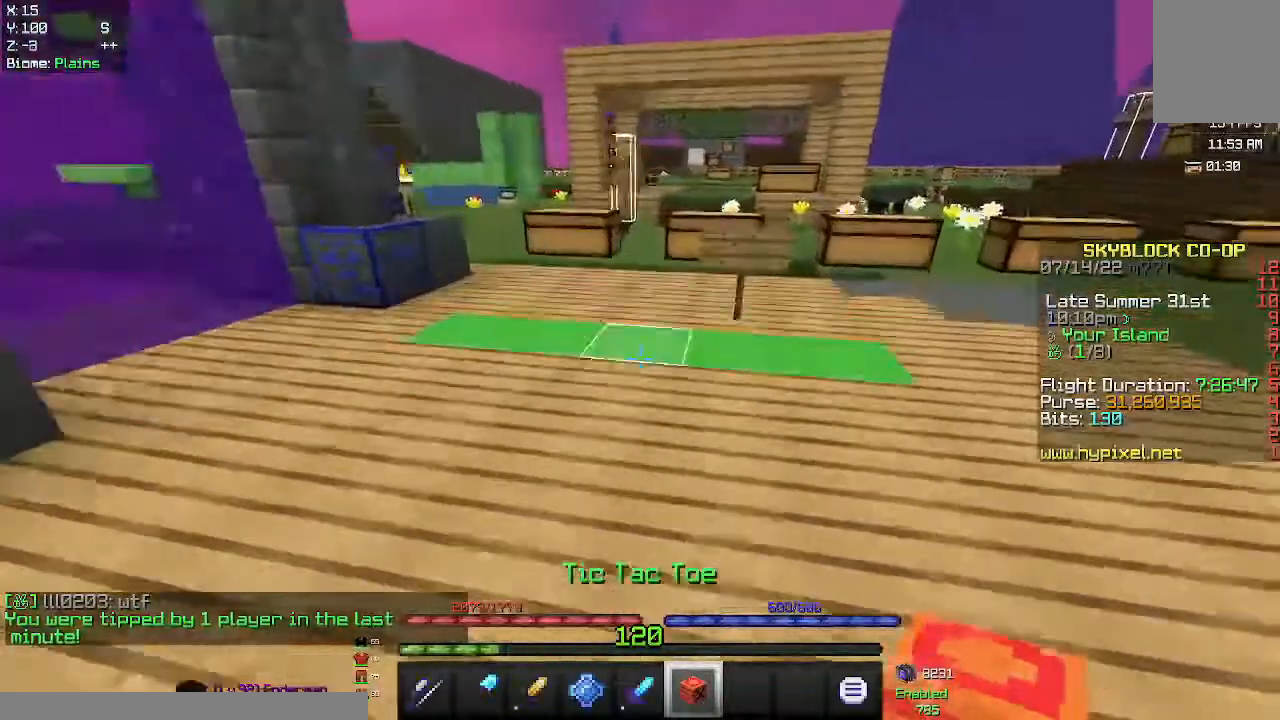
{"keys": ["space", "w"], "mouse": [], "events": [[283, "space", "down"]]}
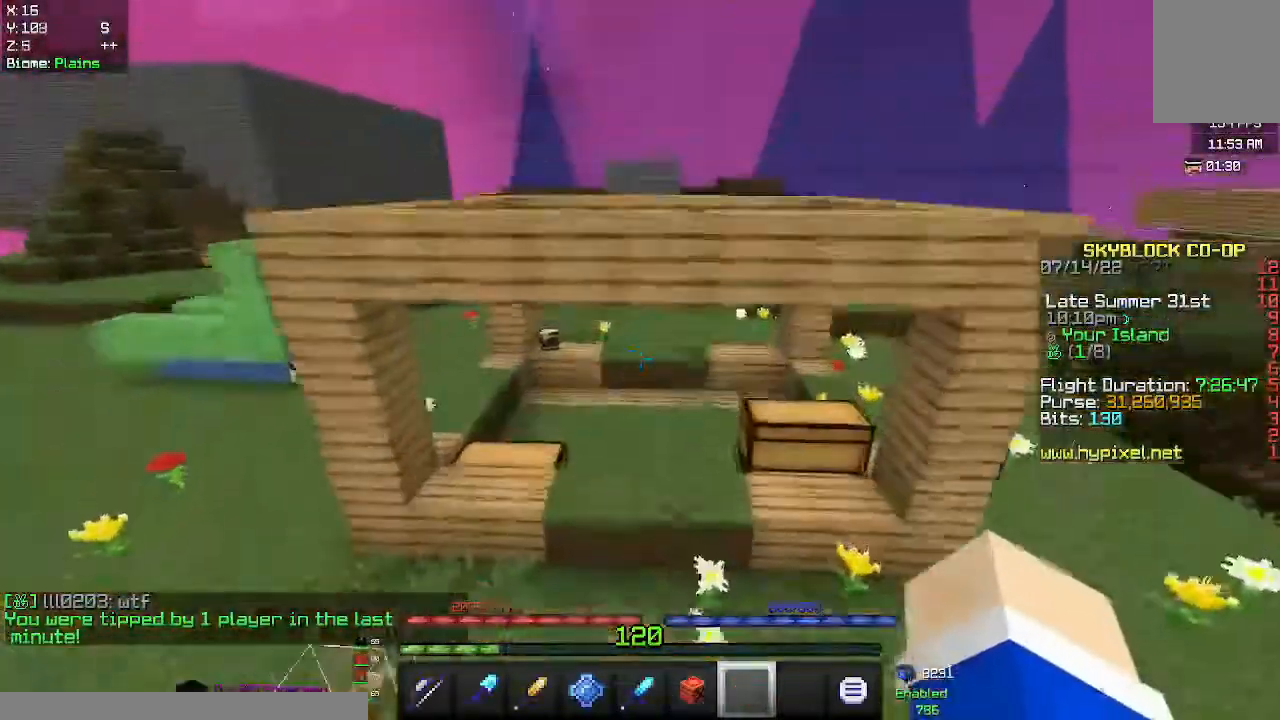
{"keys": ["space", "w"], "mouse": [], "events": []}
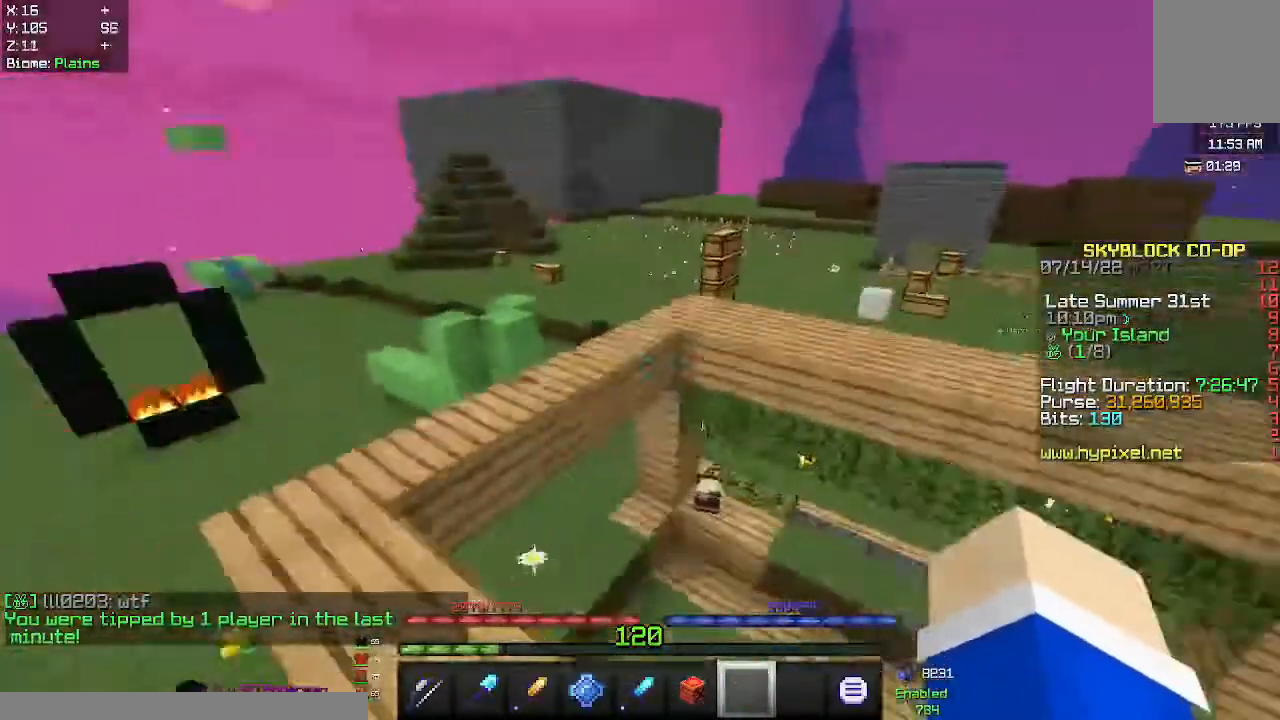
{"keys": ["space"], "mouse": [], "events": [[433, "w", "up"]]}
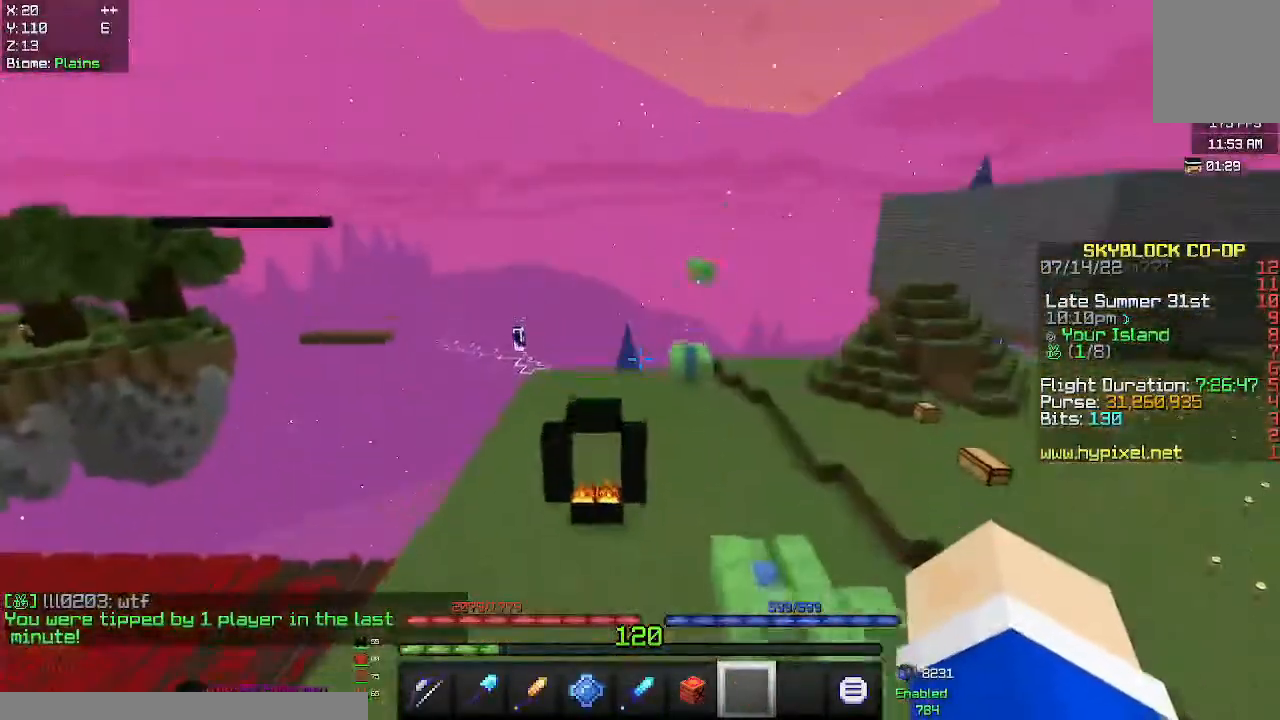
{"keys": ["space", "w"], "mouse": [], "events": [[317, "w", "down"]]}
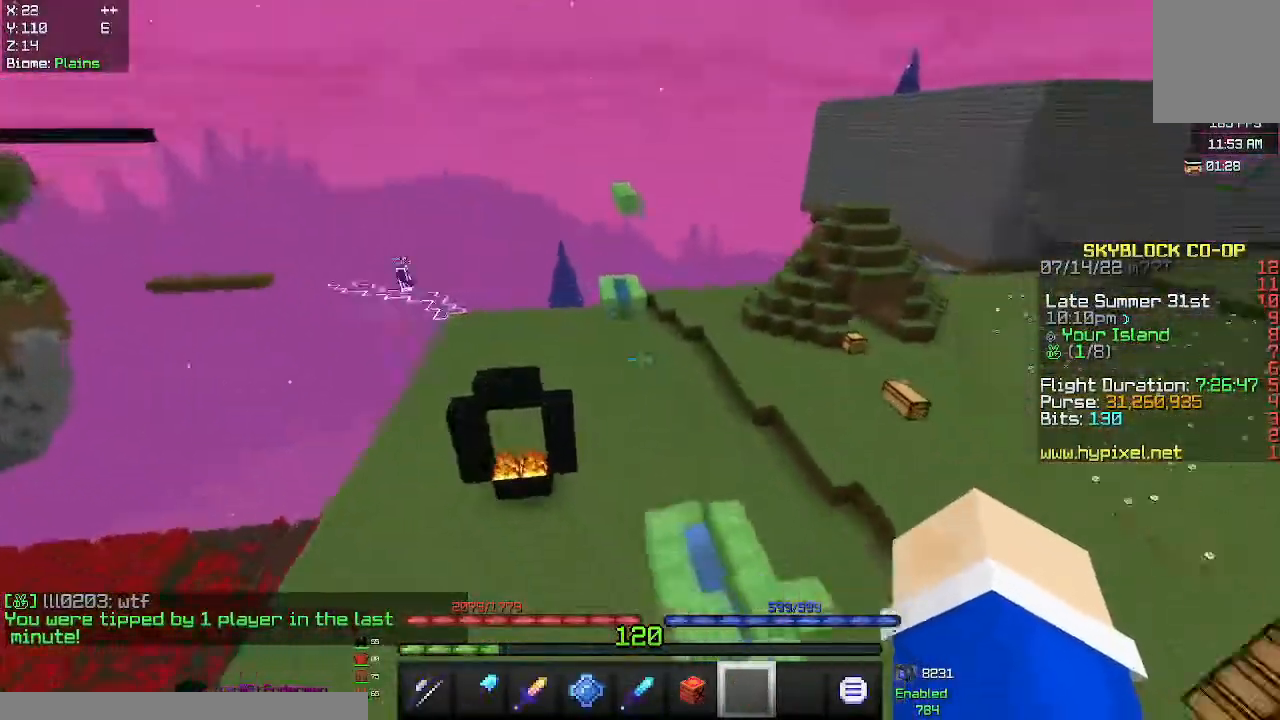
{"keys": ["space"], "mouse": [], "events": [[333, "w", "up"]]}
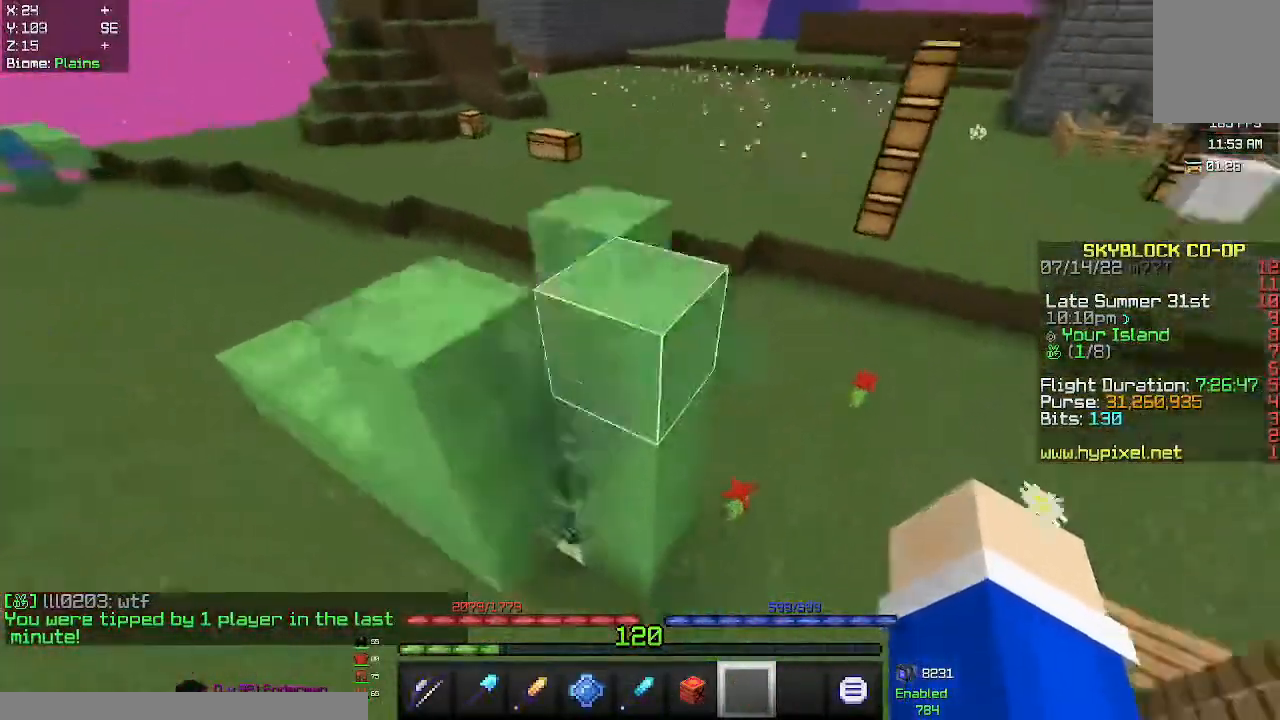
{"keys": ["space", "w"], "mouse": [], "events": [[250, "w", "down"]]}
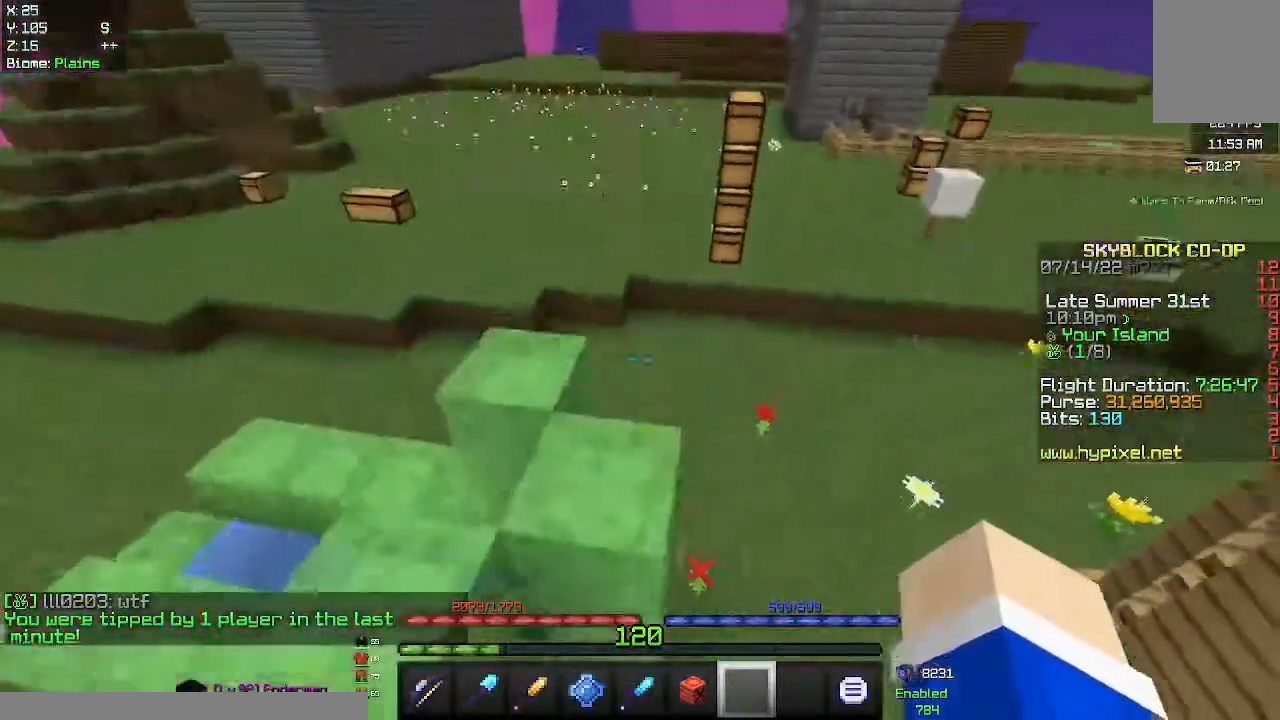
{"keys": ["space", "w"], "mouse": [], "events": [[133, "d", "down"], [350, "d", "up"]]}
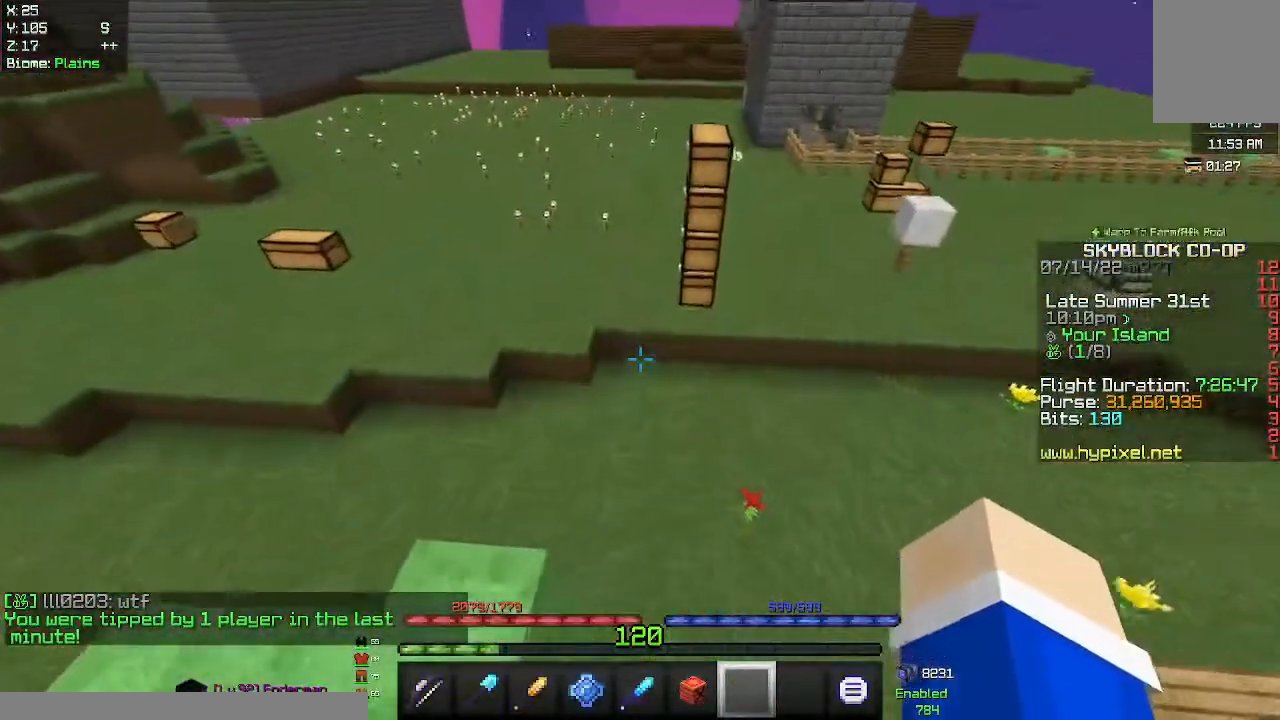
{"keys": ["space", "w"], "mouse": [], "events": []}
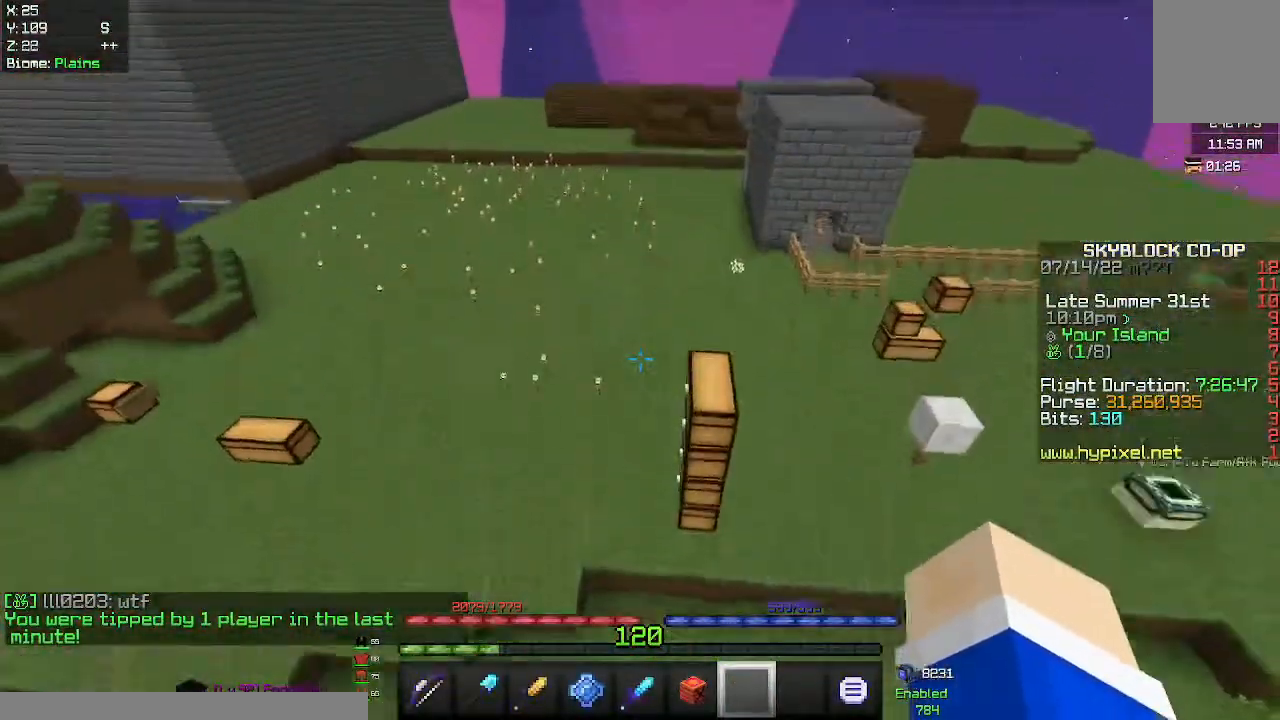
{"keys": ["space", "w"], "mouse": [], "events": []}
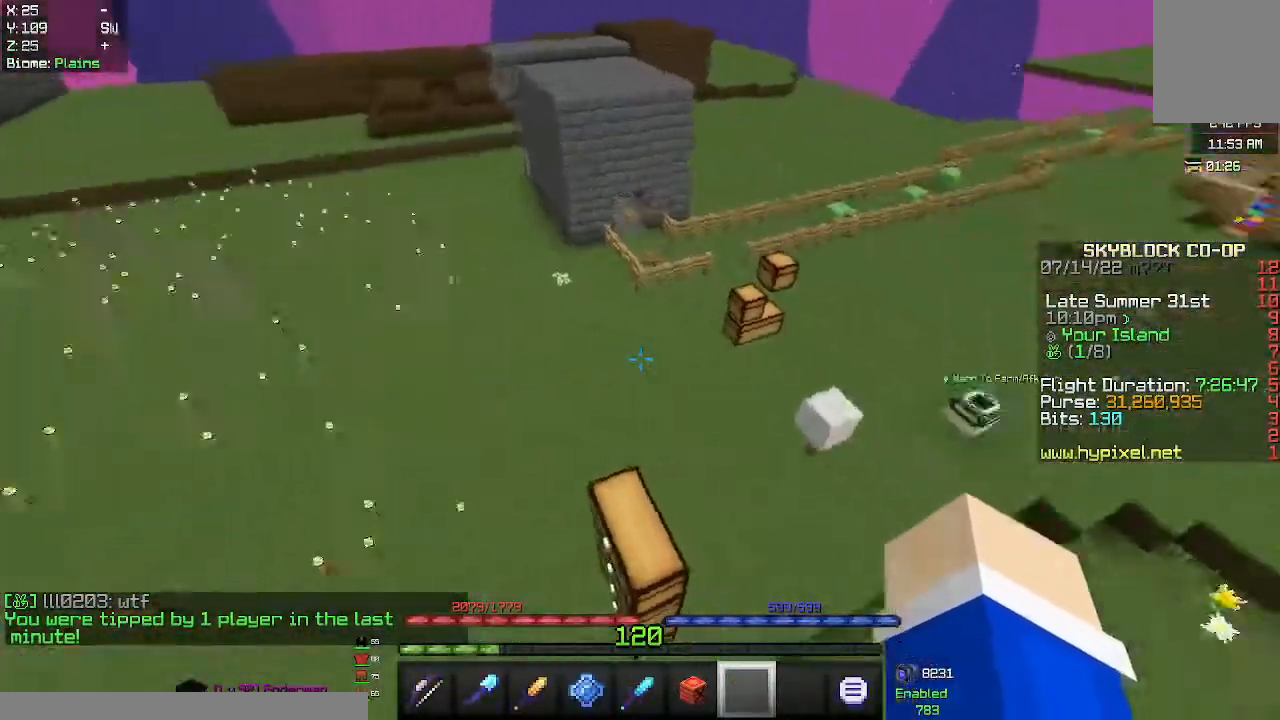
{"keys": ["space", "w"], "mouse": [], "events": []}
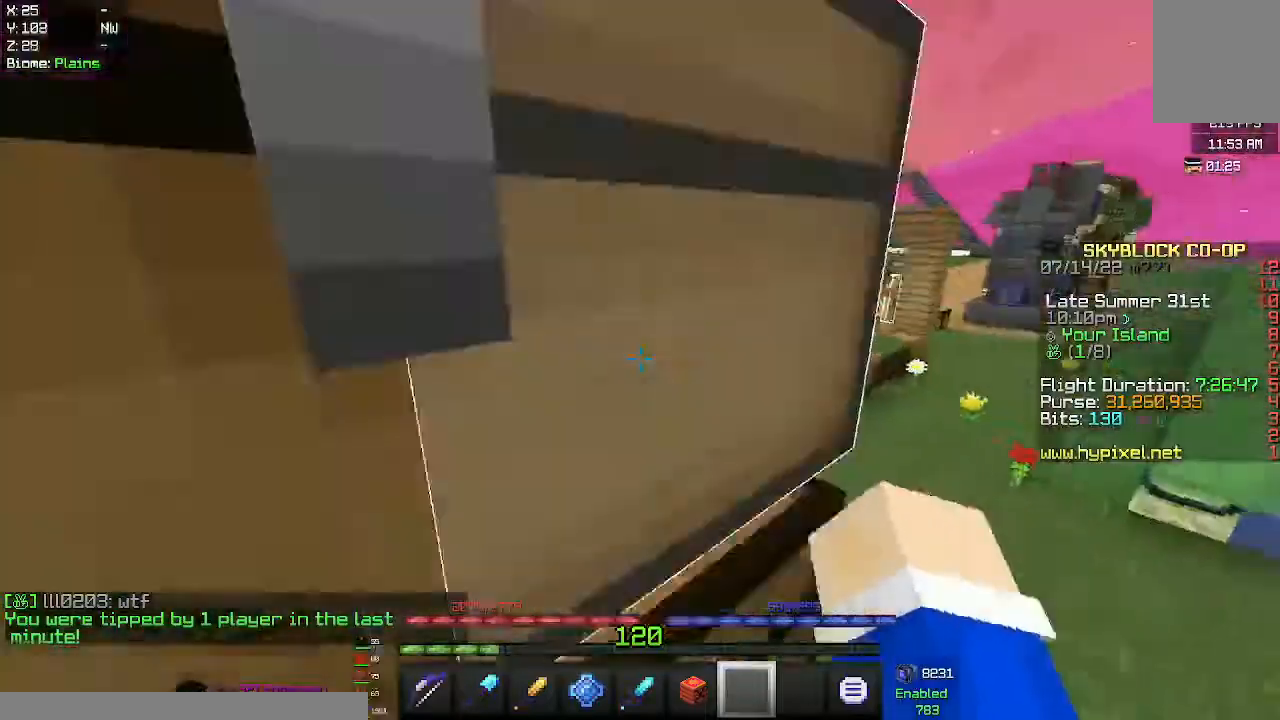
{"keys": ["d", "space", "w"], "mouse": [], "events": [[367, "d", "down"]]}
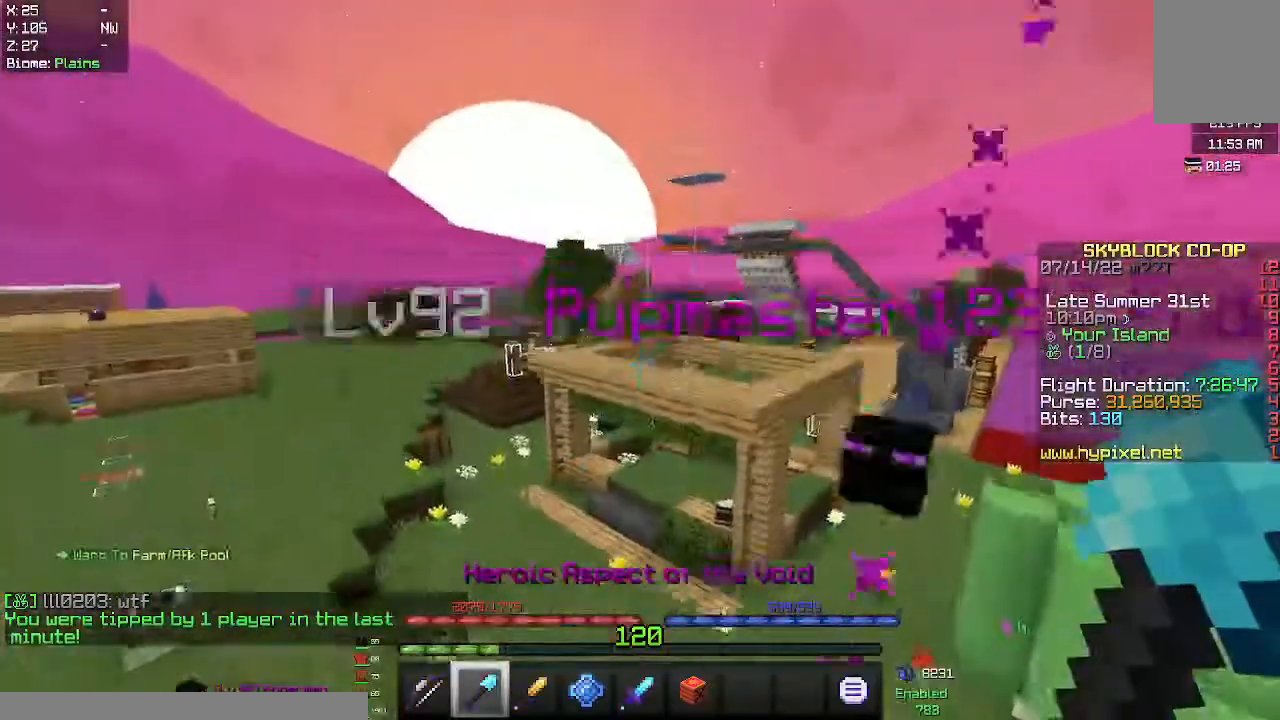
{"keys": ["space", "w"], "mouse": ["right"], "events": [[67, "d", "up"], [217, "mouse_right", "down"]]}
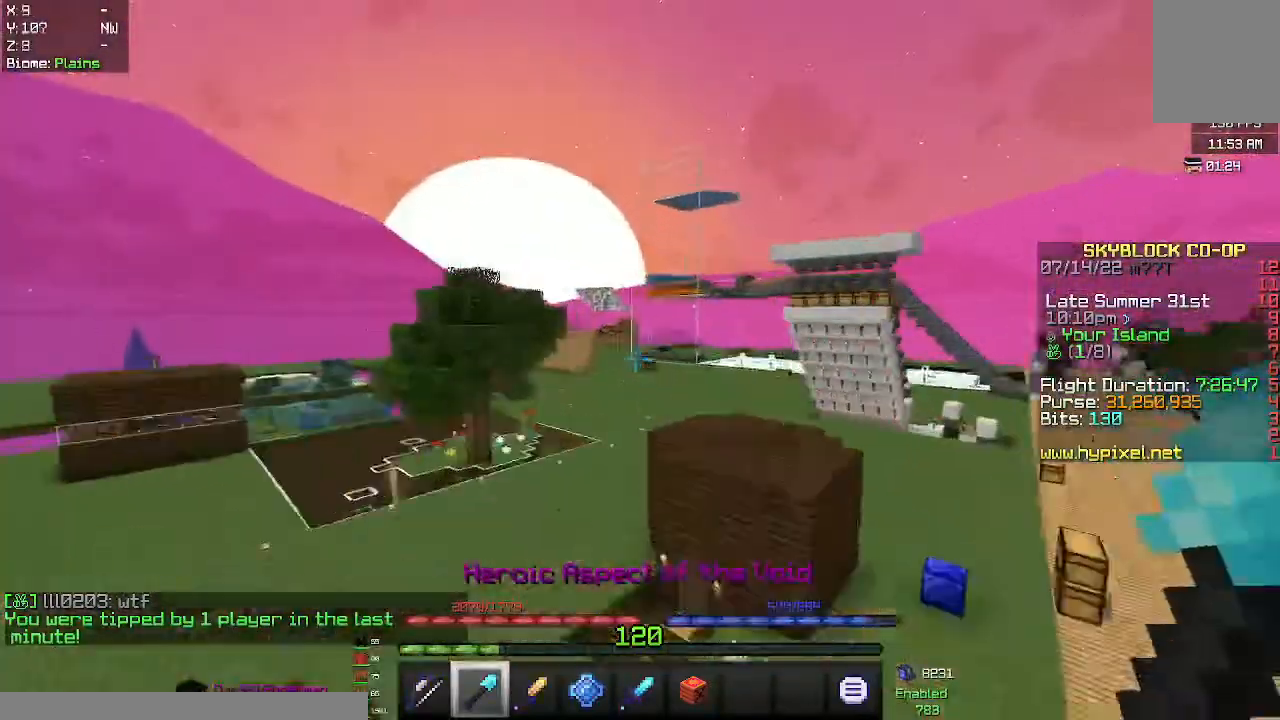
{"keys": ["space", "w"], "mouse": ["right"], "events": []}
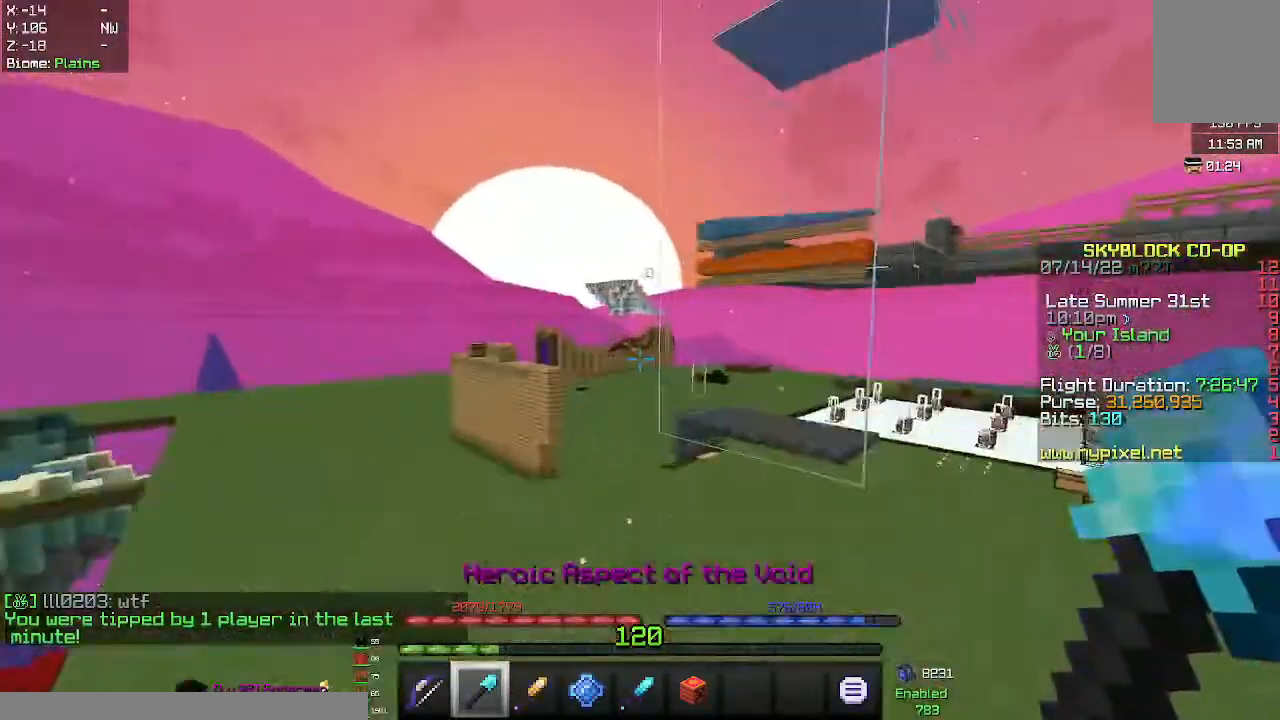
{"keys": ["space", "w"], "mouse": ["right"], "events": []}
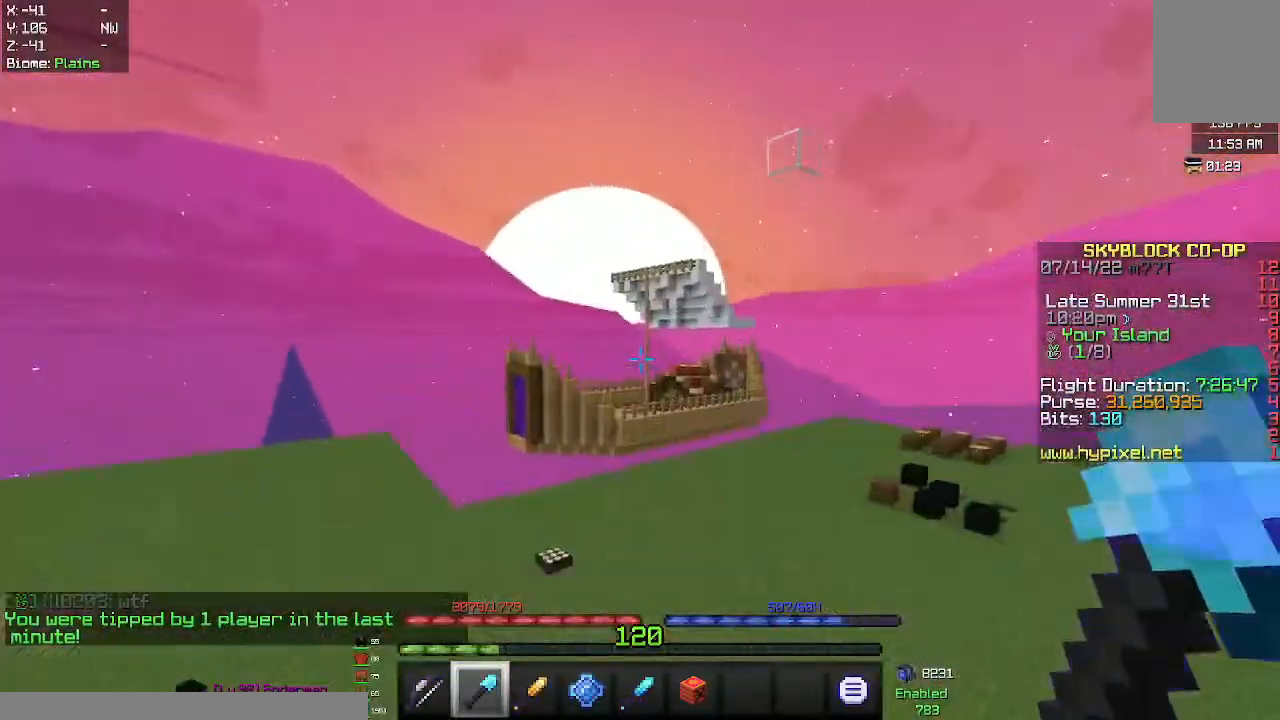
{"keys": ["space", "w"], "mouse": ["right"], "events": []}
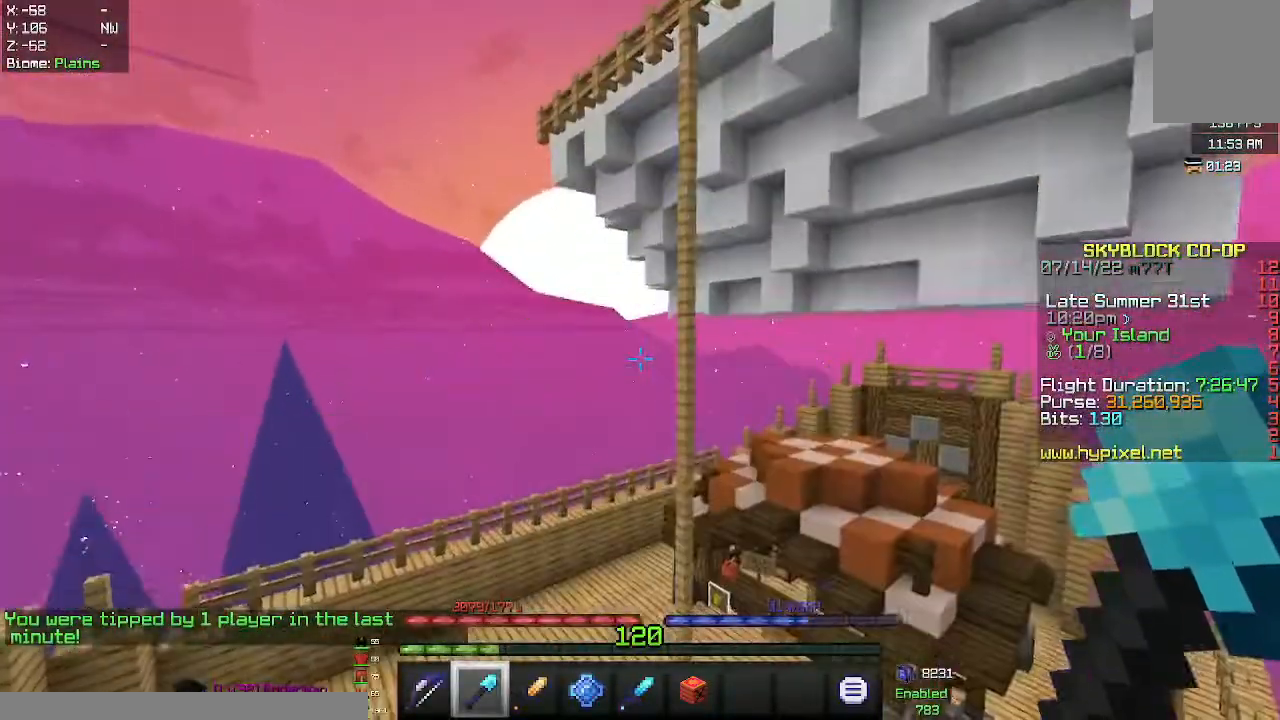
{"keys": ["d"], "mouse": [], "events": [[150, "mouse_right", "up"], [350, "w", "up"], [367, "space", "up"], [500, "d", "down"]]}
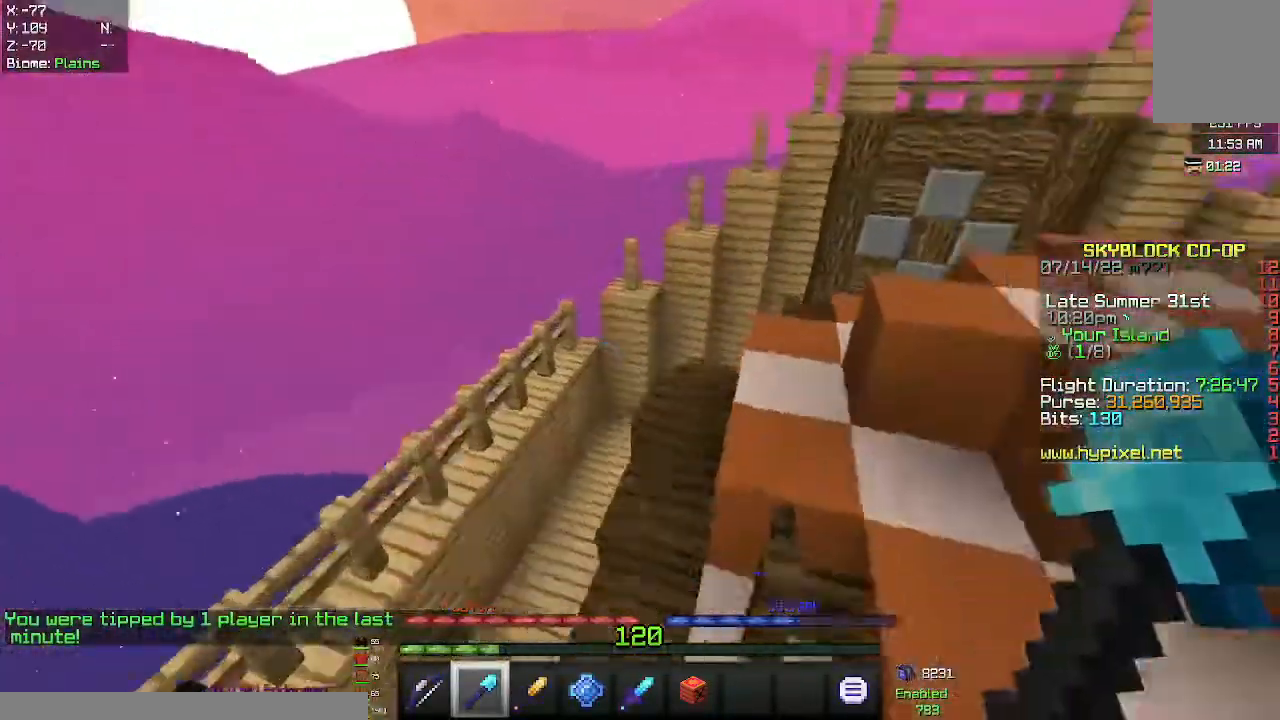
{"keys": ["d"], "mouse": [], "events": []}
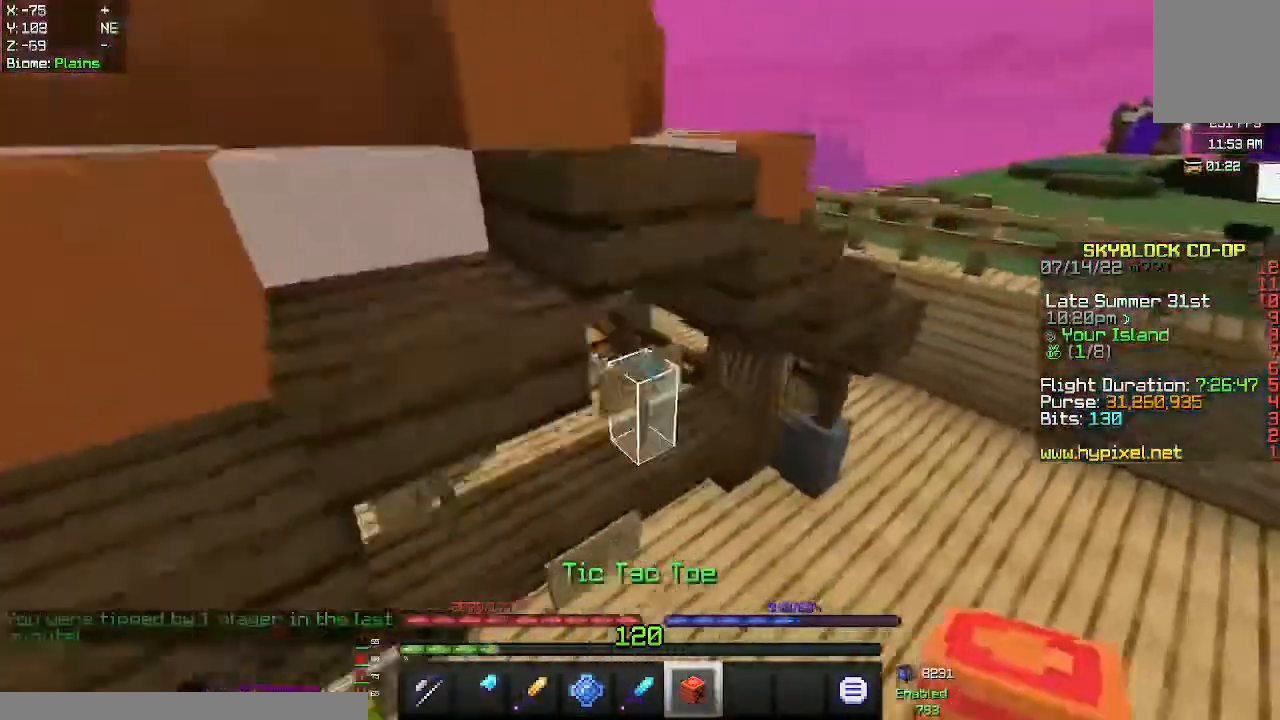
{"keys": ["w"], "mouse": [], "events": [[50, "d", "up"], [433, "w", "down"]]}
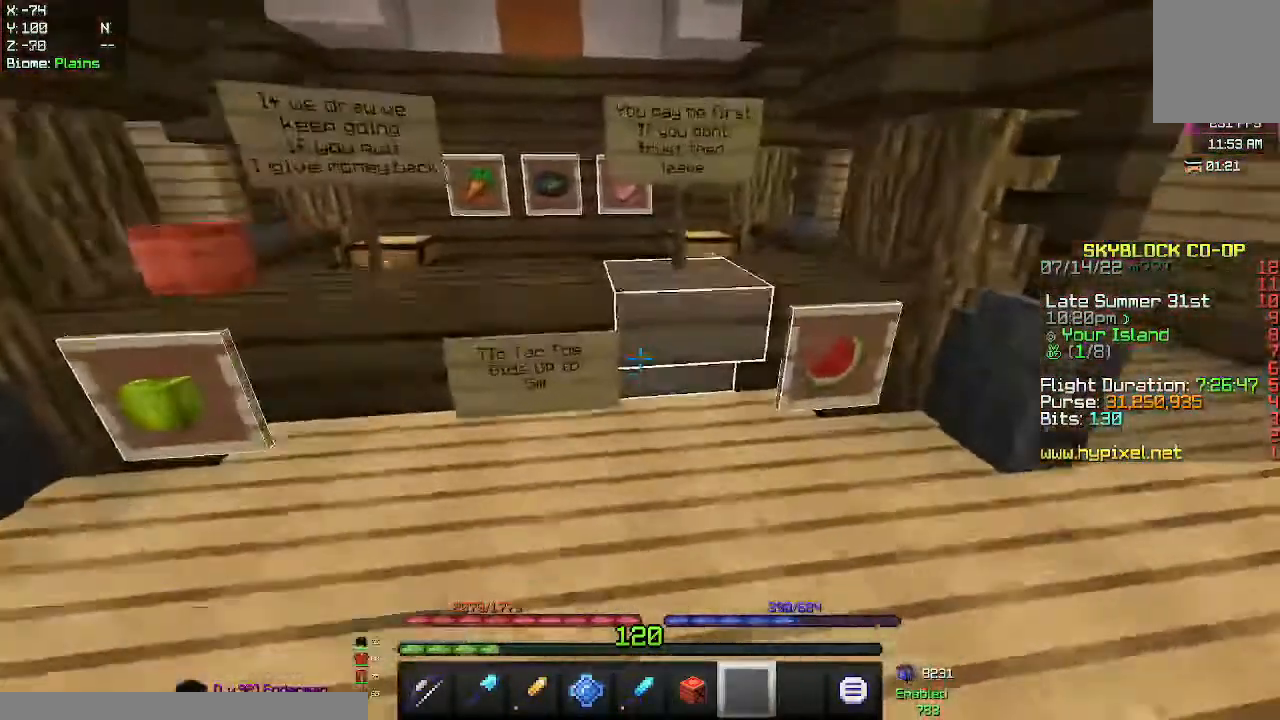
{"keys": ["w"], "mouse": [], "events": [[150, "w", "up"], [483, "w", "down"]]}